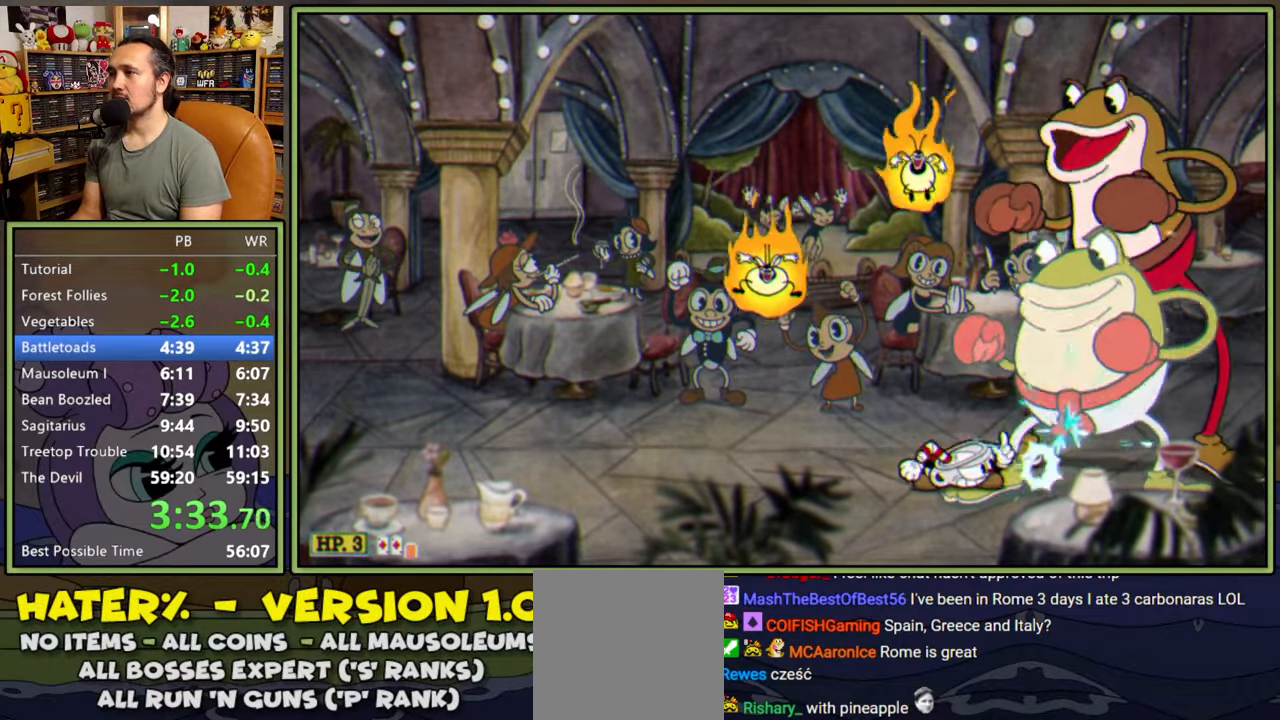
Gameplay with a controller (Xbox layout); each line is a JSON object with the inputs held at the frame after it. "events" lists button and stick changes between this image and that frame as [ms after this image, input, new state], when the widget could be followed in between. Not read: left_stick.
{"buttons": ["L1", "DPAD_LEFT"], "right_stick": "center", "events": [[34, "DPAD_LEFT", "down"], [50, "DPAD_DOWN", "up"], [84, "Y", "down"], [250, "Y", "up"]]}
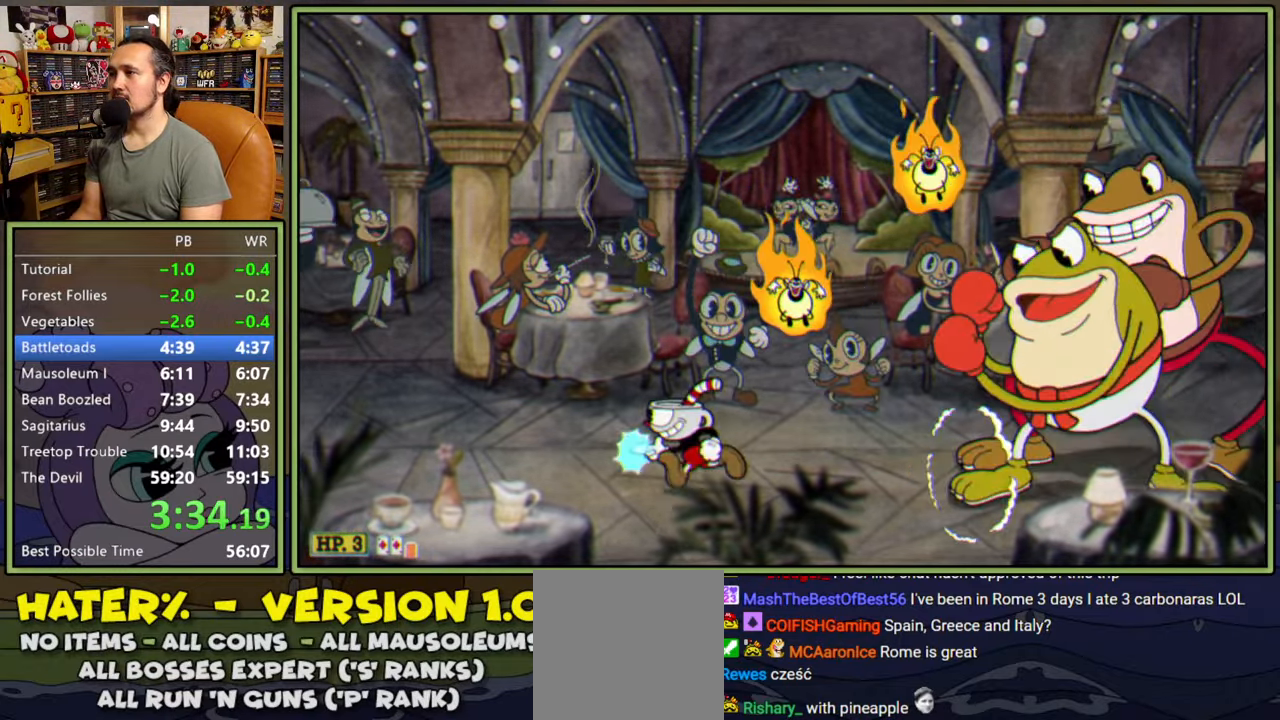
{"buttons": ["L1"], "right_stick": "center", "events": [[84, "DPAD_LEFT", "up"], [100, "DPAD_RIGHT", "down"], [167, "A", "down"], [167, "DPAD_RIGHT", "up"], [217, "A", "up"], [234, "DPAD_LEFT", "down"], [500, "DPAD_LEFT", "up"]]}
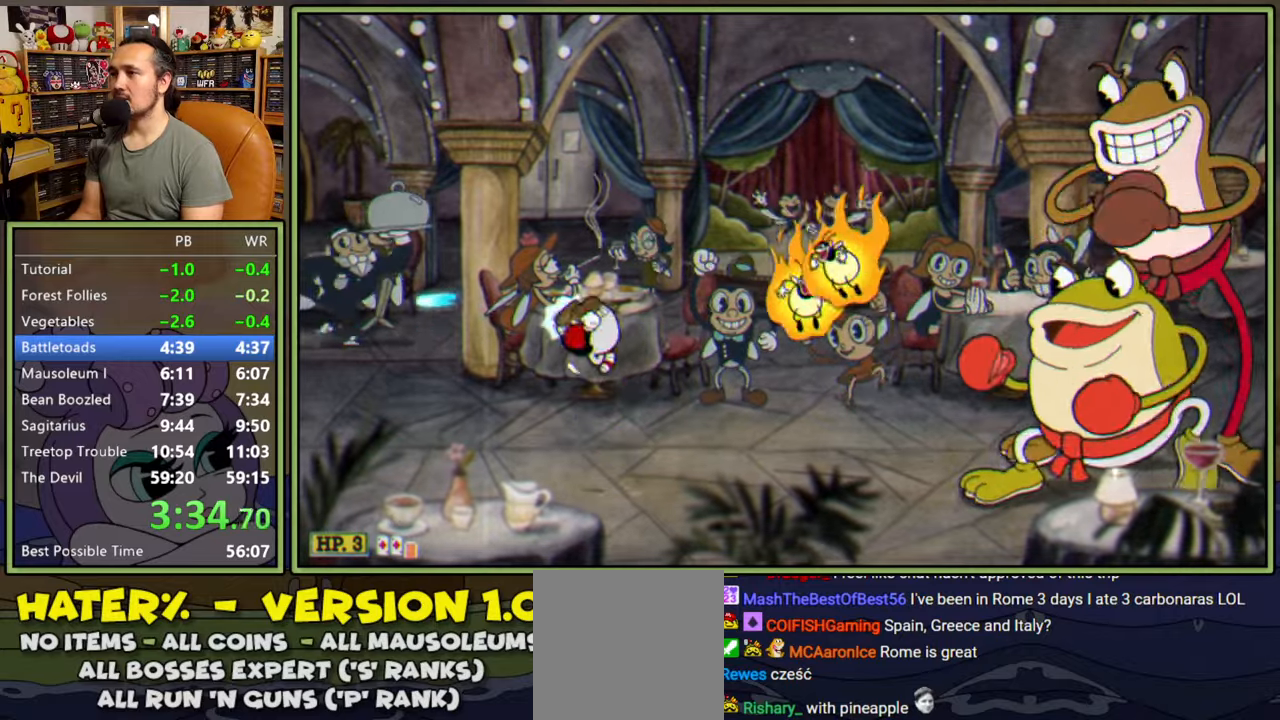
{"buttons": ["L1", "DPAD_LEFT"], "right_stick": "center", "events": [[17, "DPAD_RIGHT", "down"], [100, "DPAD_RIGHT", "up"], [334, "A", "down"], [384, "A", "up"], [400, "DPAD_LEFT", "down"]]}
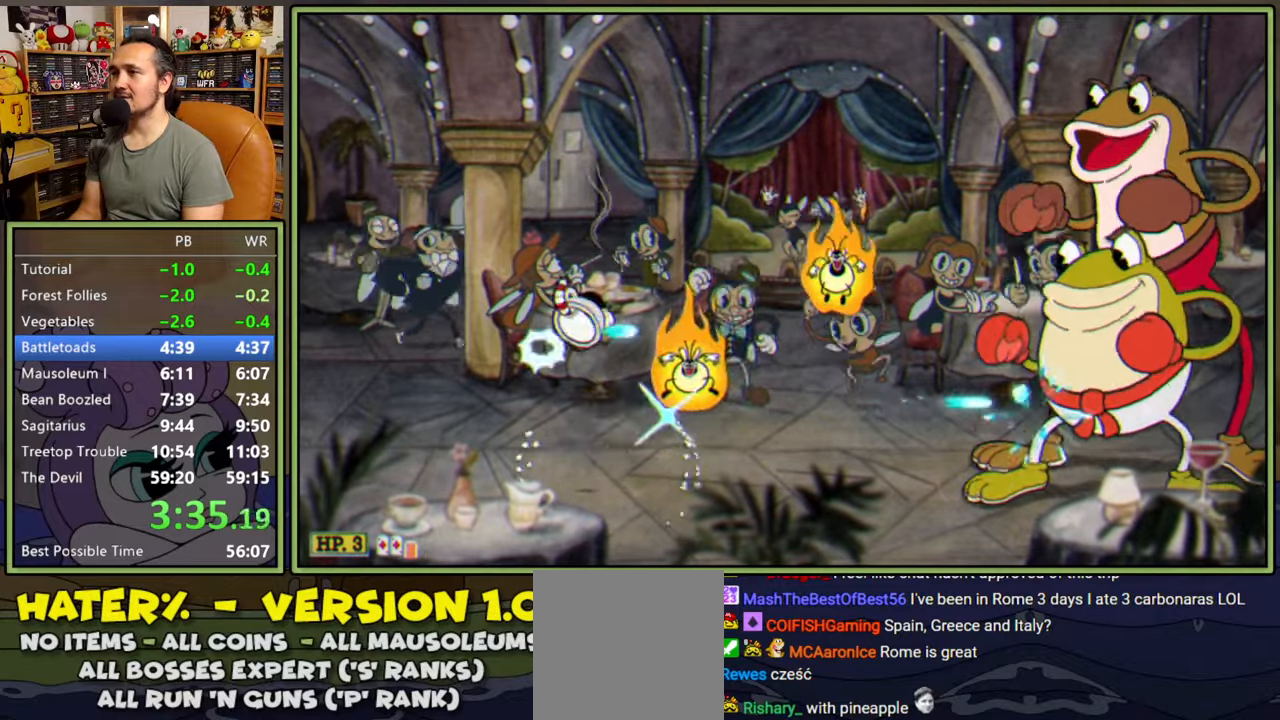
{"buttons": ["L1"], "right_stick": "center", "events": [[84, "DPAD_LEFT", "up"], [100, "DPAD_RIGHT", "down"], [184, "DPAD_RIGHT", "up"]]}
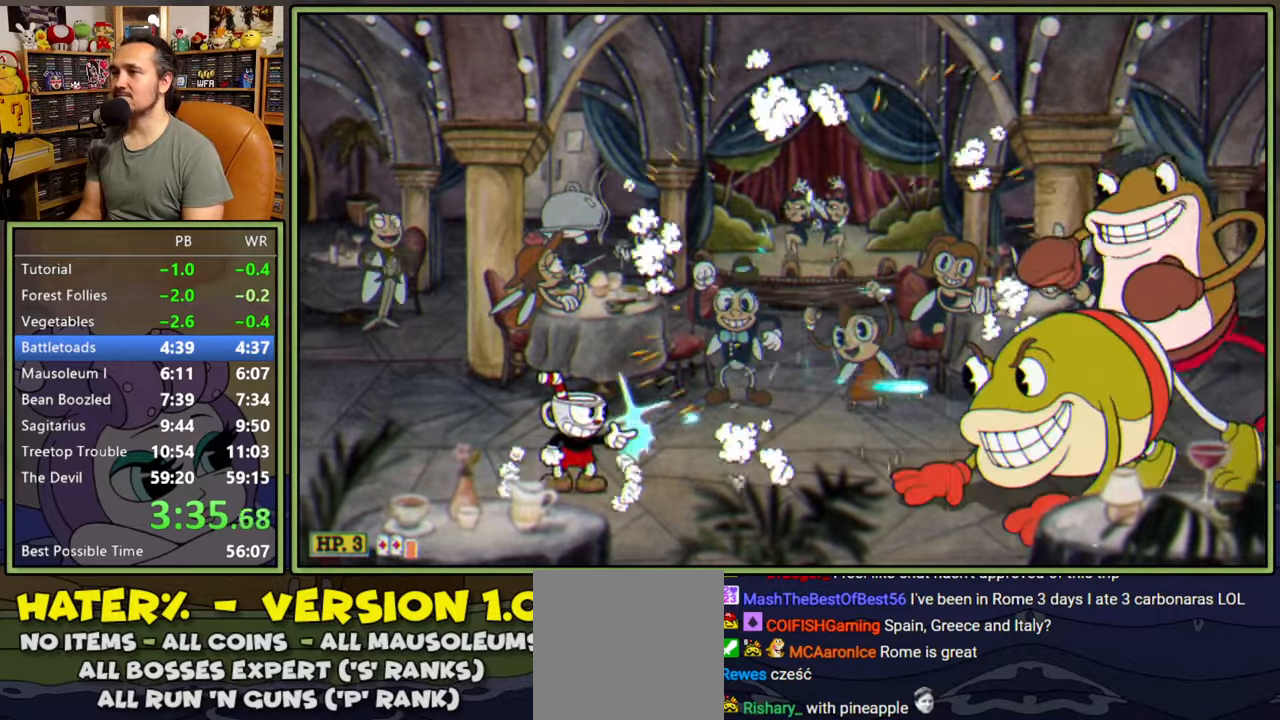
{"buttons": ["L1"], "right_stick": "center", "events": [[34, "A", "down"], [84, "A", "up"], [100, "DPAD_RIGHT", "down"], [200, "DPAD_RIGHT", "up"]]}
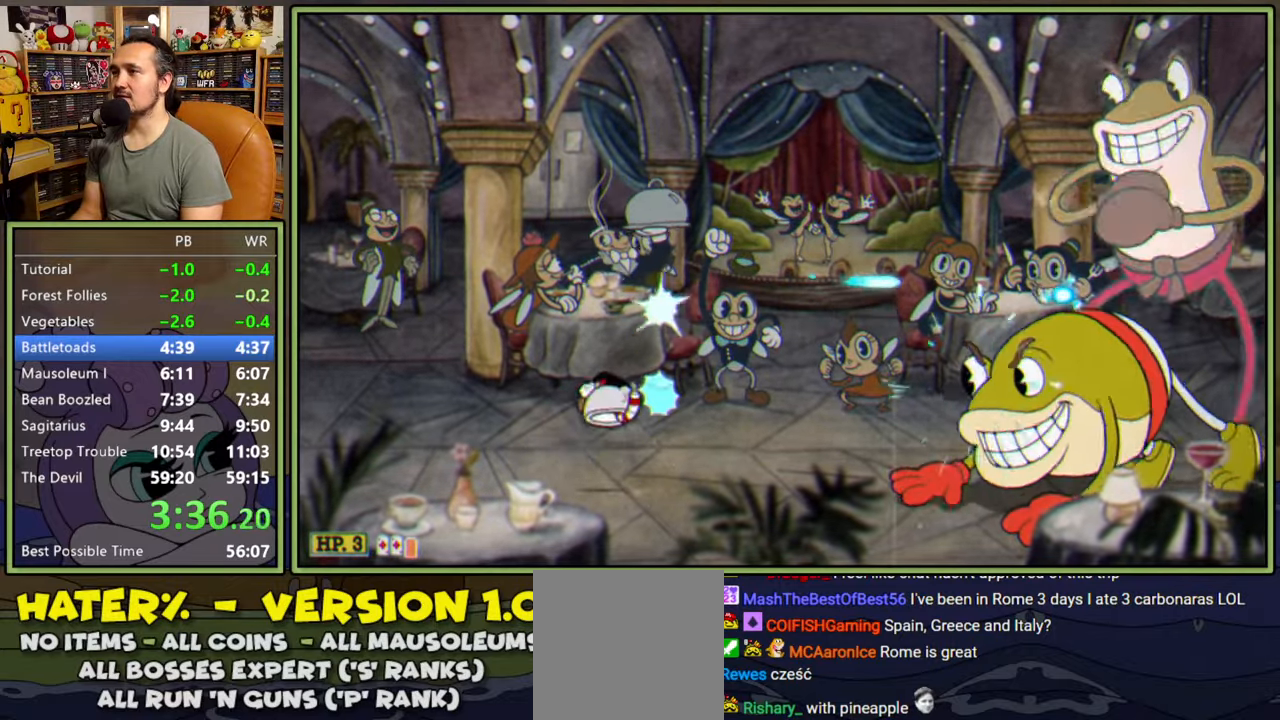
{"buttons": ["L1"], "right_stick": "center", "events": []}
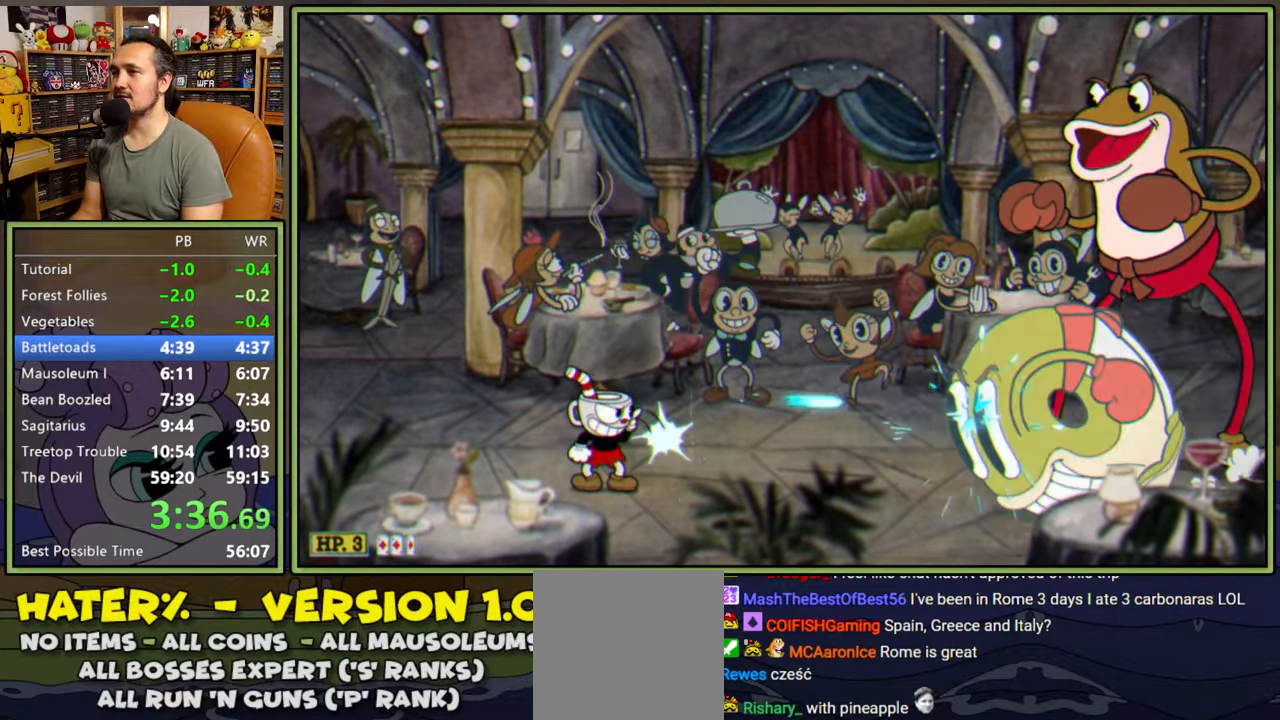
{"buttons": ["L1"], "right_stick": "center", "events": [[67, "DPAD_RIGHT", "down"], [350, "DPAD_RIGHT", "up"]]}
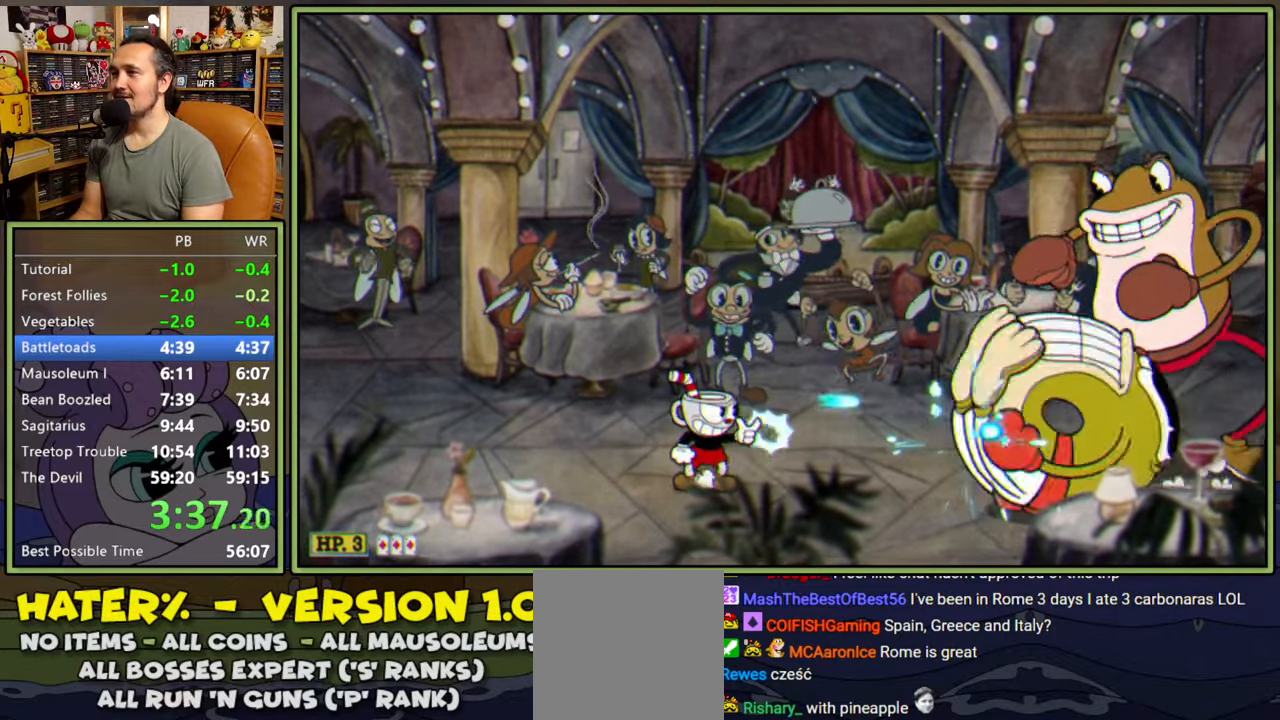
{"buttons": ["L1", "DPAD_RIGHT"], "right_stick": "center", "events": [[117, "DPAD_RIGHT", "down"], [150, "A", "down"], [450, "A", "up"]]}
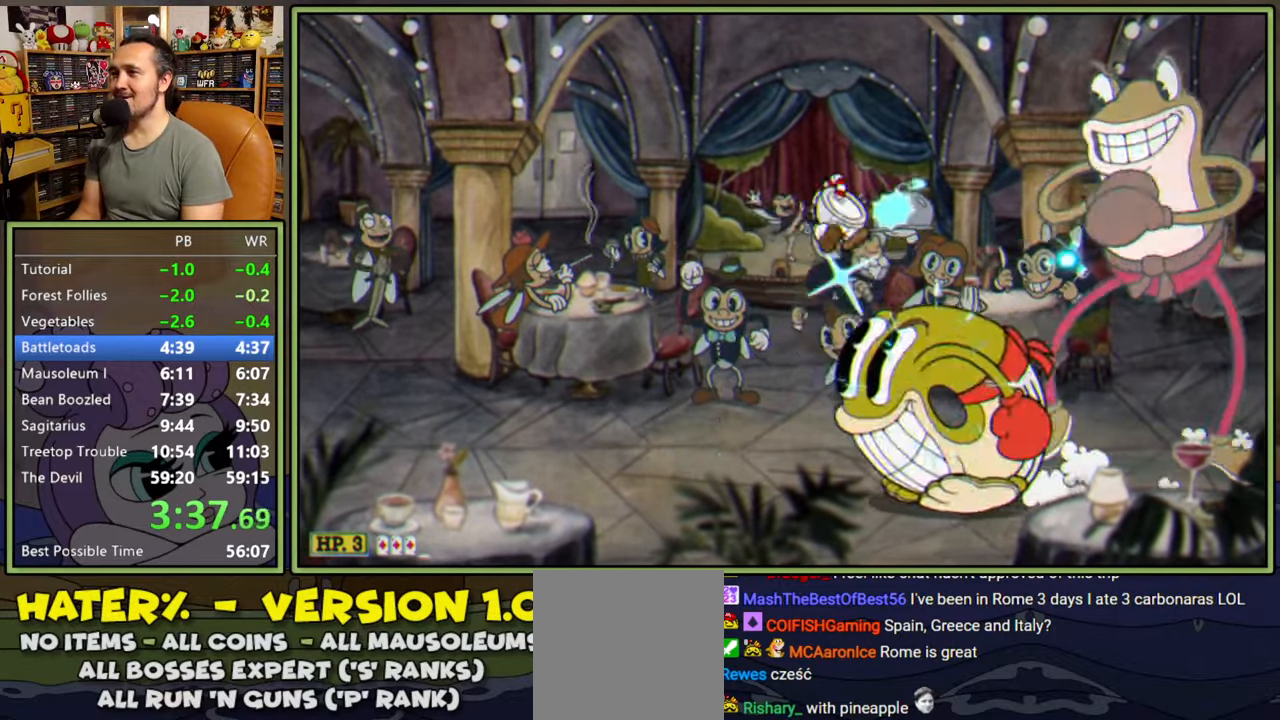
{"buttons": ["L1", "DPAD_RIGHT"], "right_stick": "center", "events": [[34, "L2", "down"], [184, "L2", "up"]]}
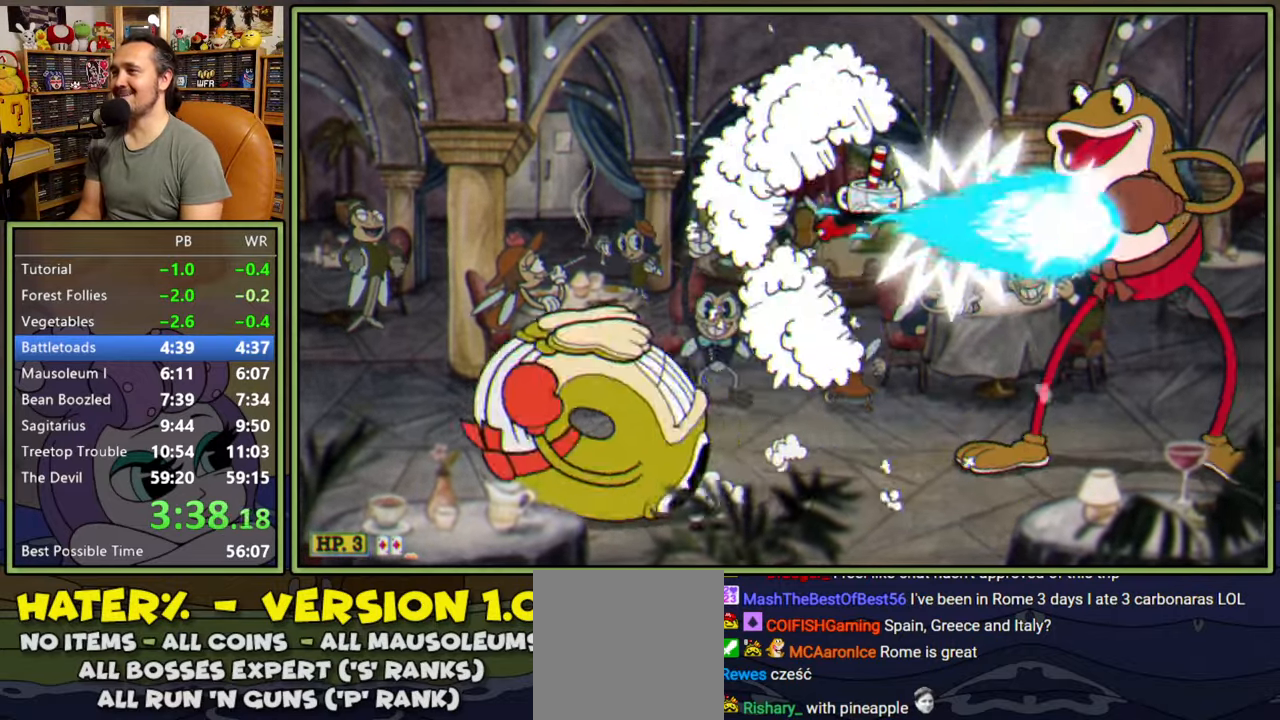
{"buttons": ["L1", "L2", "R1", "DPAD_UP", "DPAD_RIGHT"], "right_stick": "center", "events": [[367, "DPAD_UP", "down"], [417, "R1", "down"], [434, "L2", "down"]]}
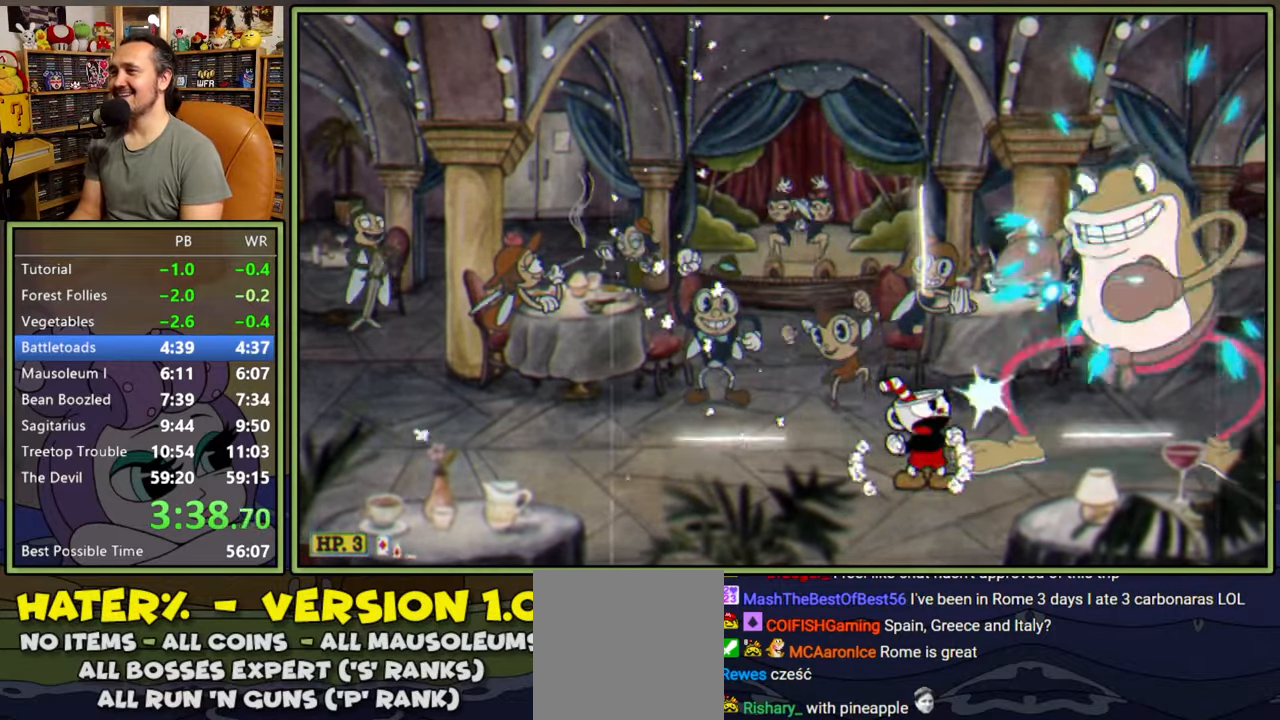
{"buttons": ["L1", "DPAD_UP", "DPAD_RIGHT"], "right_stick": "center", "events": [[100, "L2", "up"], [467, "R1", "up"]]}
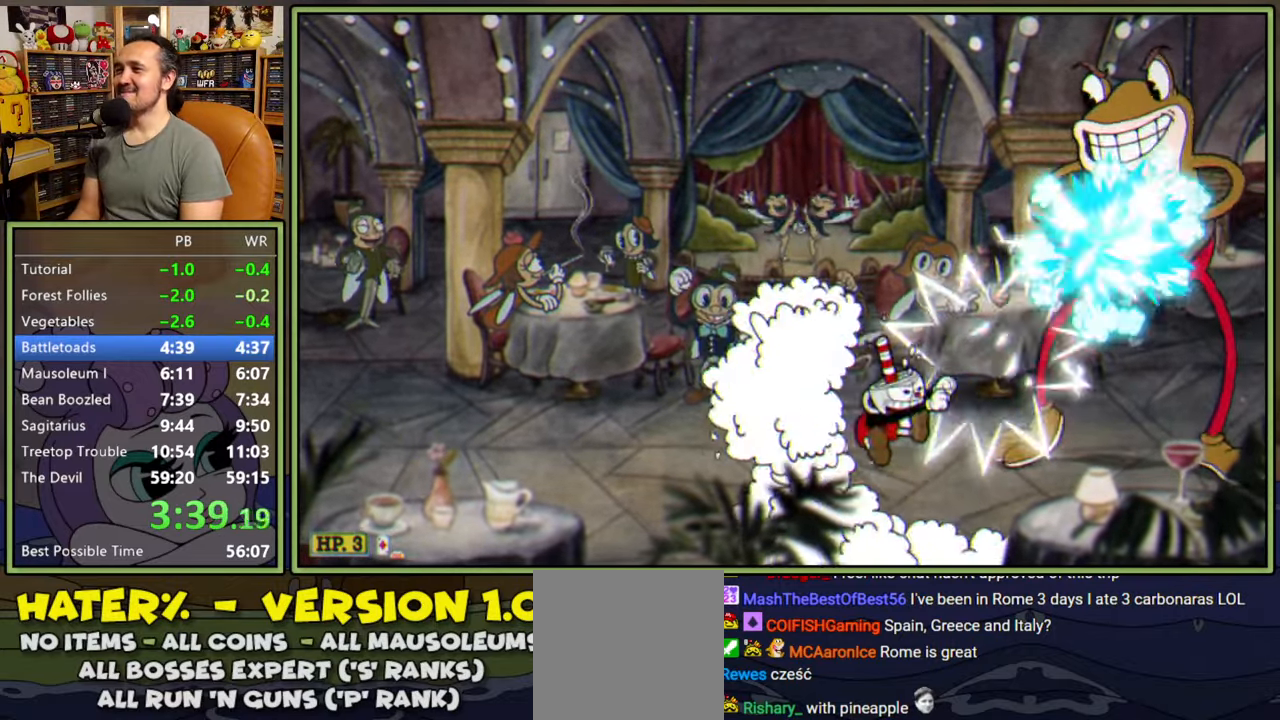
{"buttons": ["L1", "R1", "DPAD_UP", "DPAD_RIGHT"], "right_stick": "center", "events": [[100, "R1", "down"], [117, "L2", "down"], [284, "L2", "up"]]}
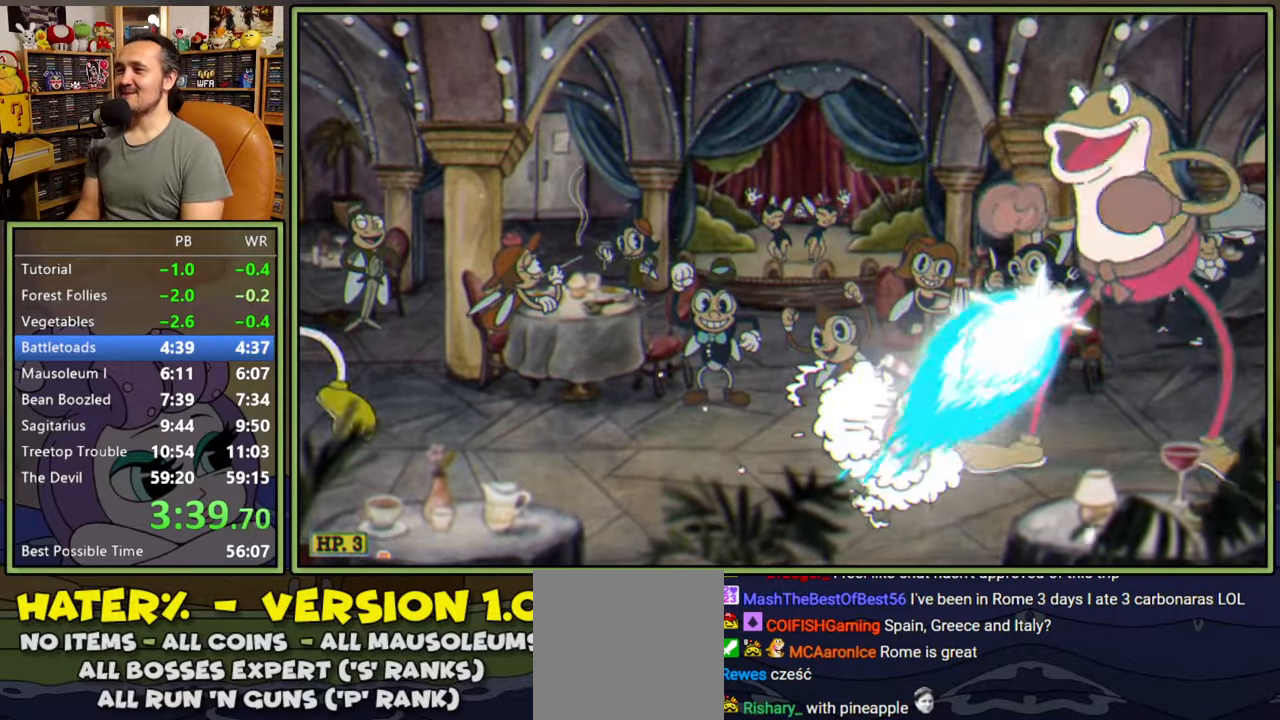
{"buttons": ["L1", "R1", "DPAD_UP", "DPAD_RIGHT"], "right_stick": "center", "events": [[150, "R1", "up"], [267, "R1", "down"]]}
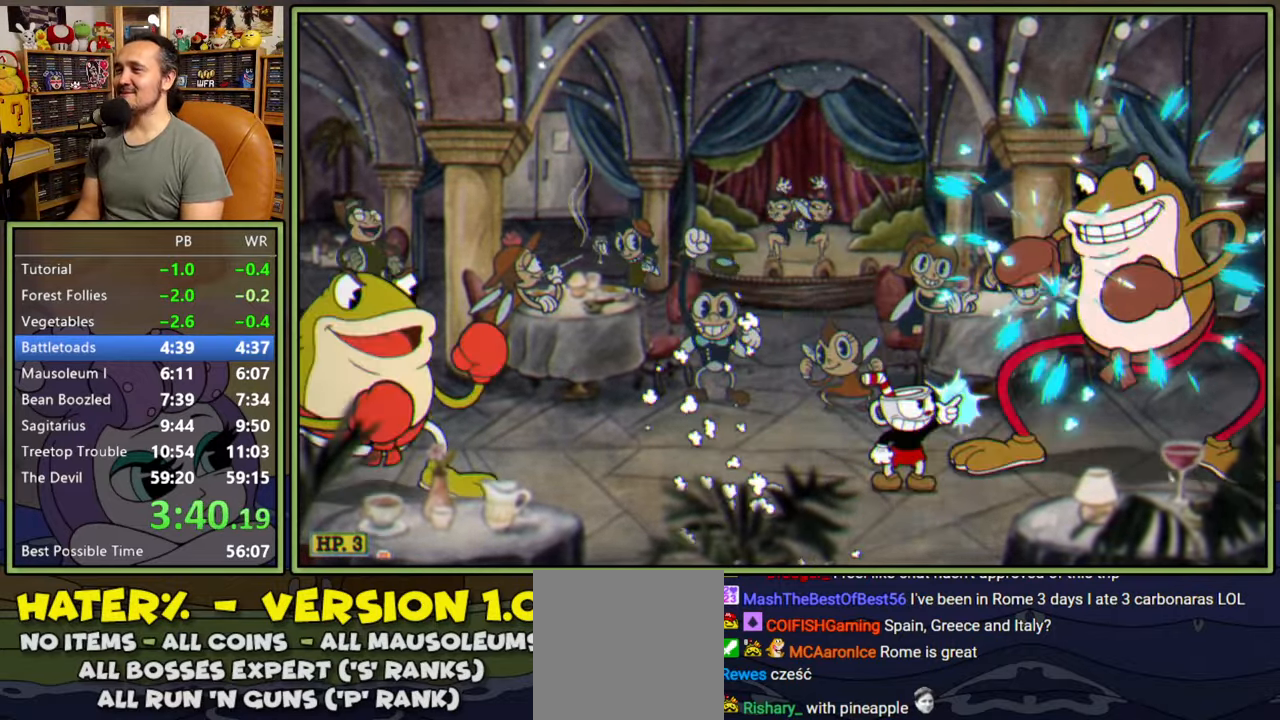
{"buttons": ["L1", "R1", "DPAD_UP", "DPAD_RIGHT"], "right_stick": "center", "events": [[217, "R1", "up"], [284, "R1", "down"]]}
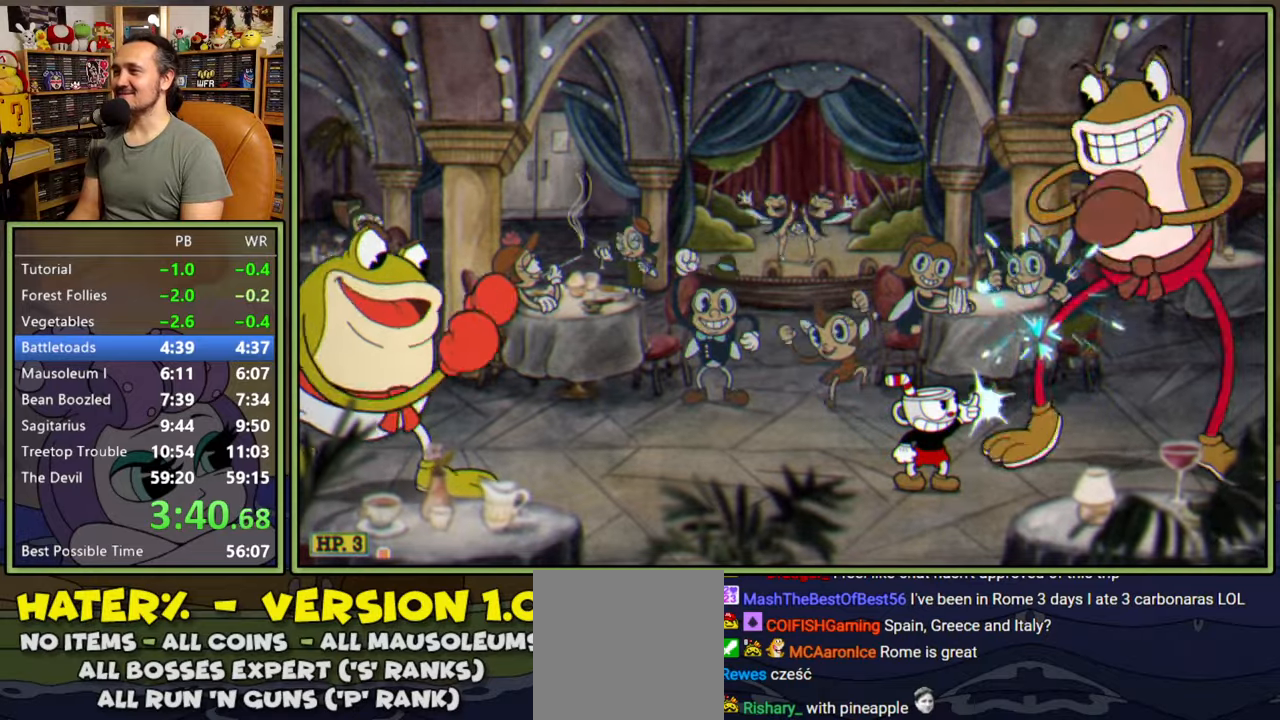
{"buttons": ["L1", "R1", "DPAD_UP", "DPAD_RIGHT"], "right_stick": "center", "events": []}
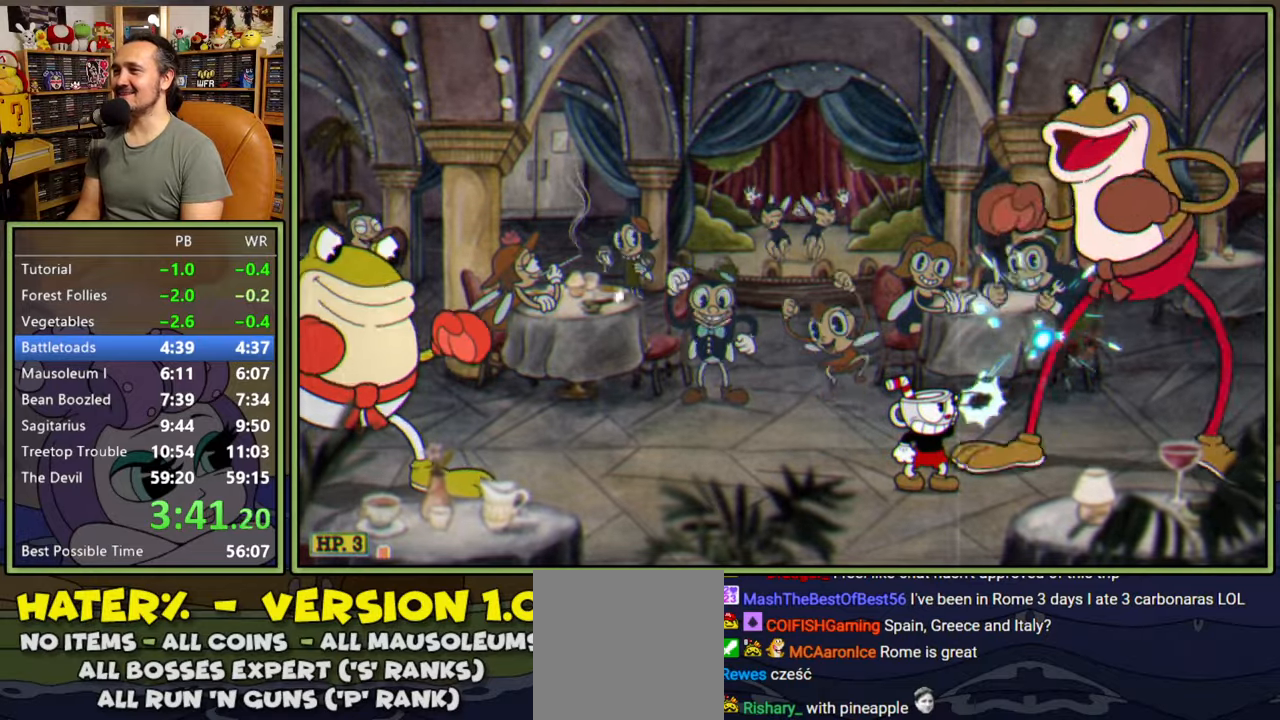
{"buttons": ["L1", "R1", "DPAD_UP", "DPAD_RIGHT"], "right_stick": "center", "events": []}
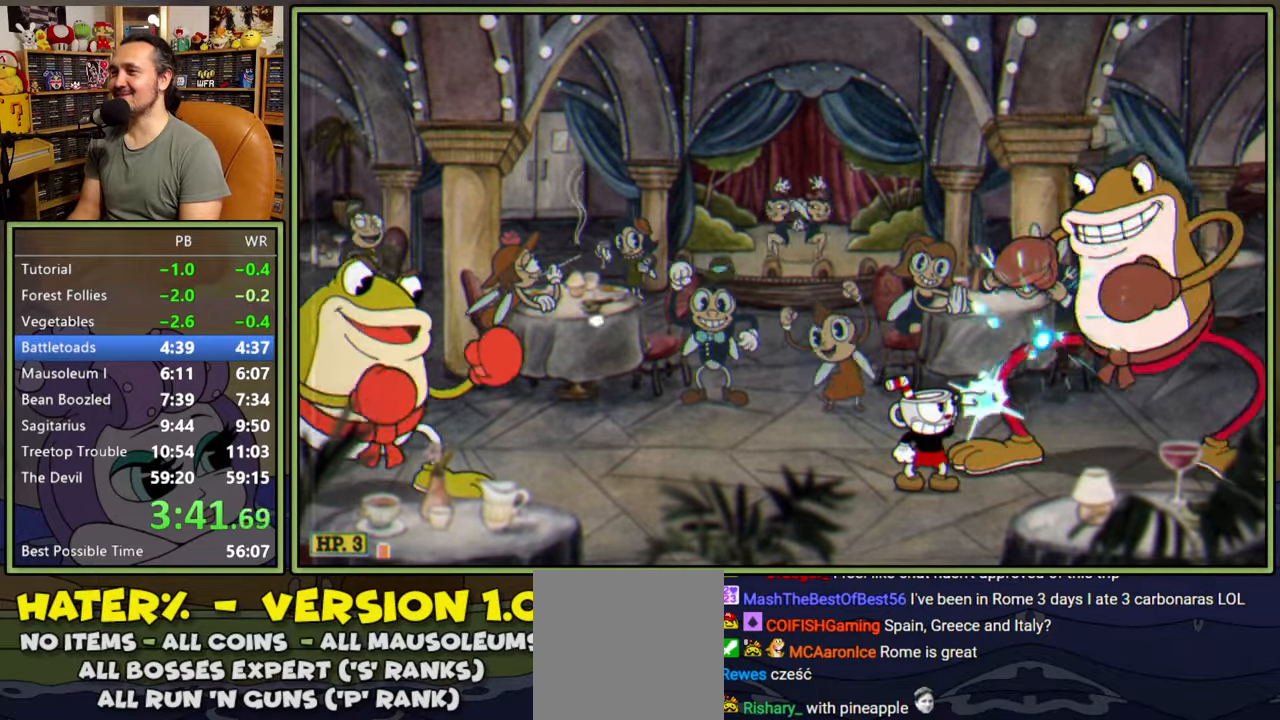
{"buttons": ["L1", "R1", "DPAD_UP", "DPAD_RIGHT"], "right_stick": "center", "events": []}
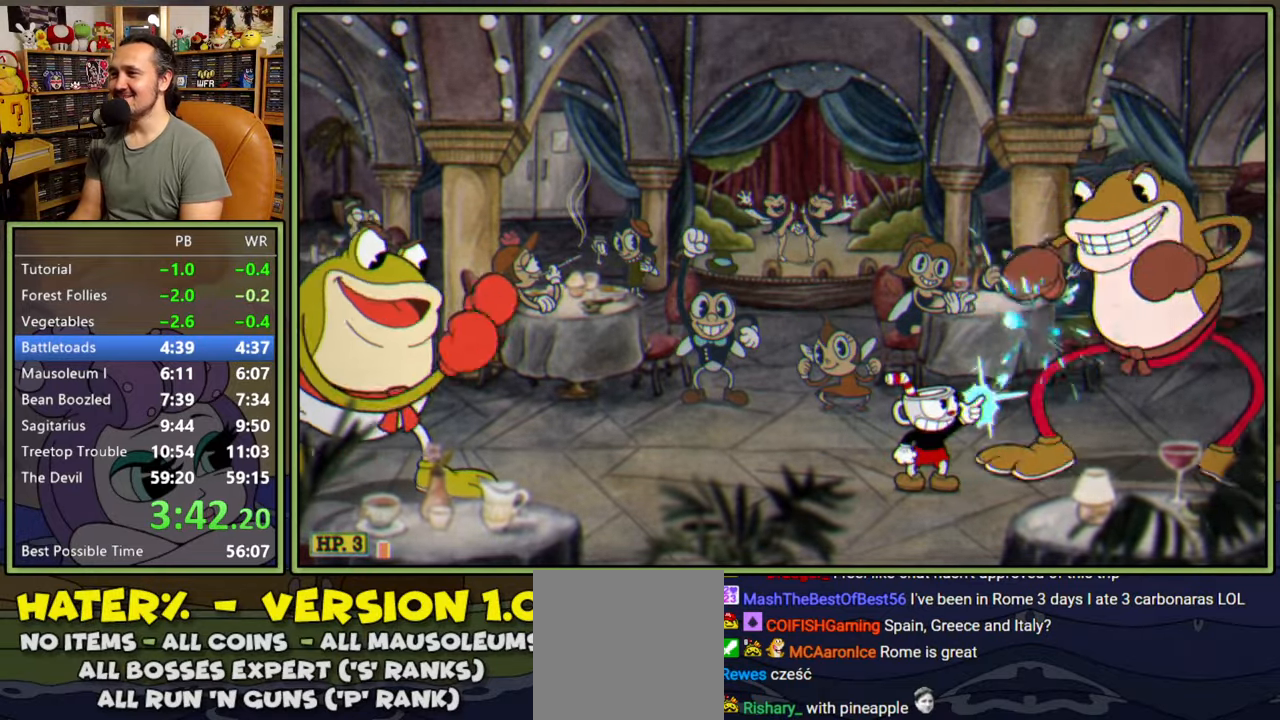
{"buttons": ["L1", "R1", "DPAD_UP", "DPAD_RIGHT"], "right_stick": "center", "events": []}
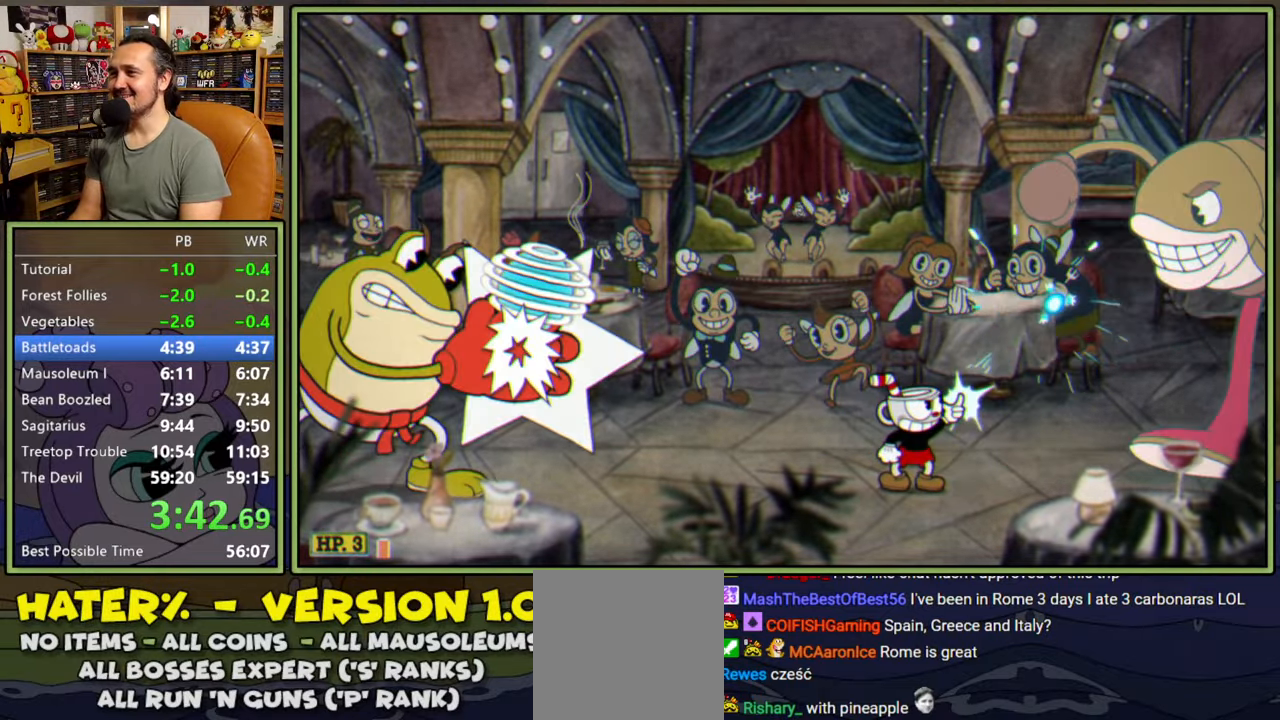
{"buttons": ["L1", "DPAD_RIGHT"], "right_stick": "center", "events": [[284, "R1", "up"], [300, "DPAD_UP", "up"], [334, "DPAD_RIGHT", "up"], [450, "DPAD_RIGHT", "down"]]}
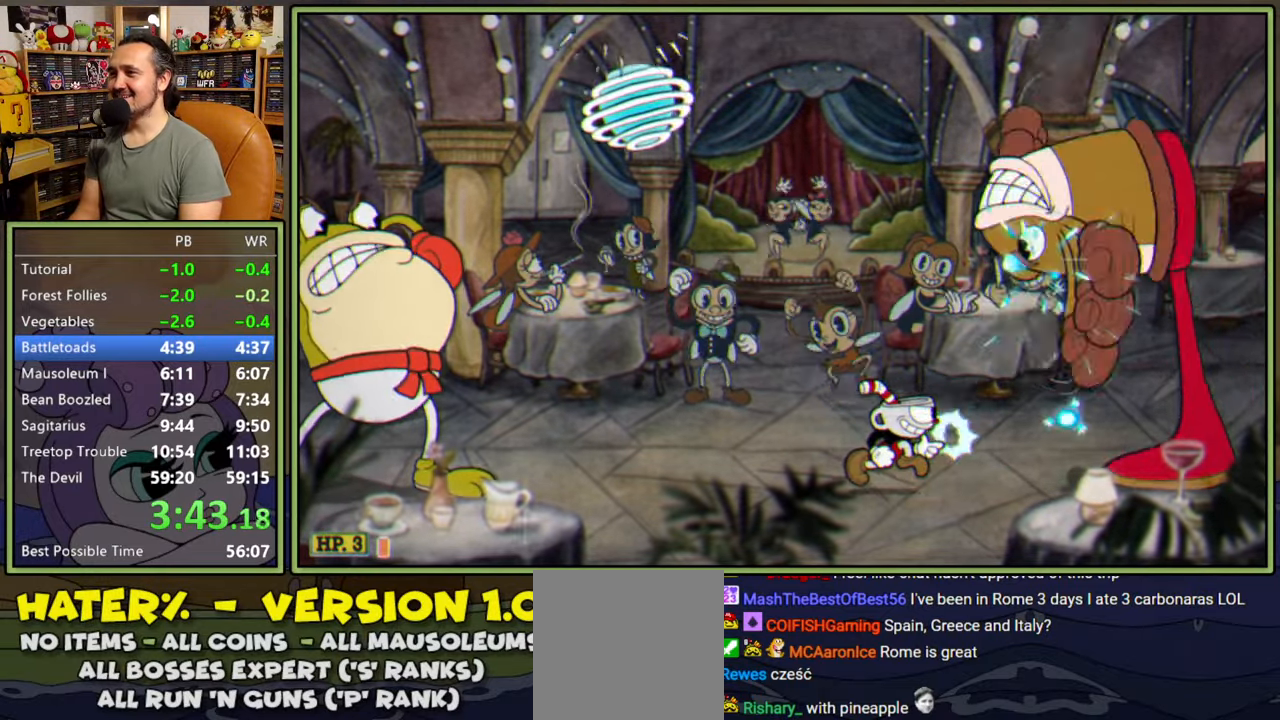
{"buttons": ["L1", "DPAD_RIGHT"], "right_stick": "center", "events": [[17, "DPAD_RIGHT", "up"], [134, "DPAD_RIGHT", "down"], [200, "DPAD_RIGHT", "up"], [267, "DPAD_RIGHT", "down"], [367, "DPAD_RIGHT", "up"], [400, "DPAD_RIGHT", "down"]]}
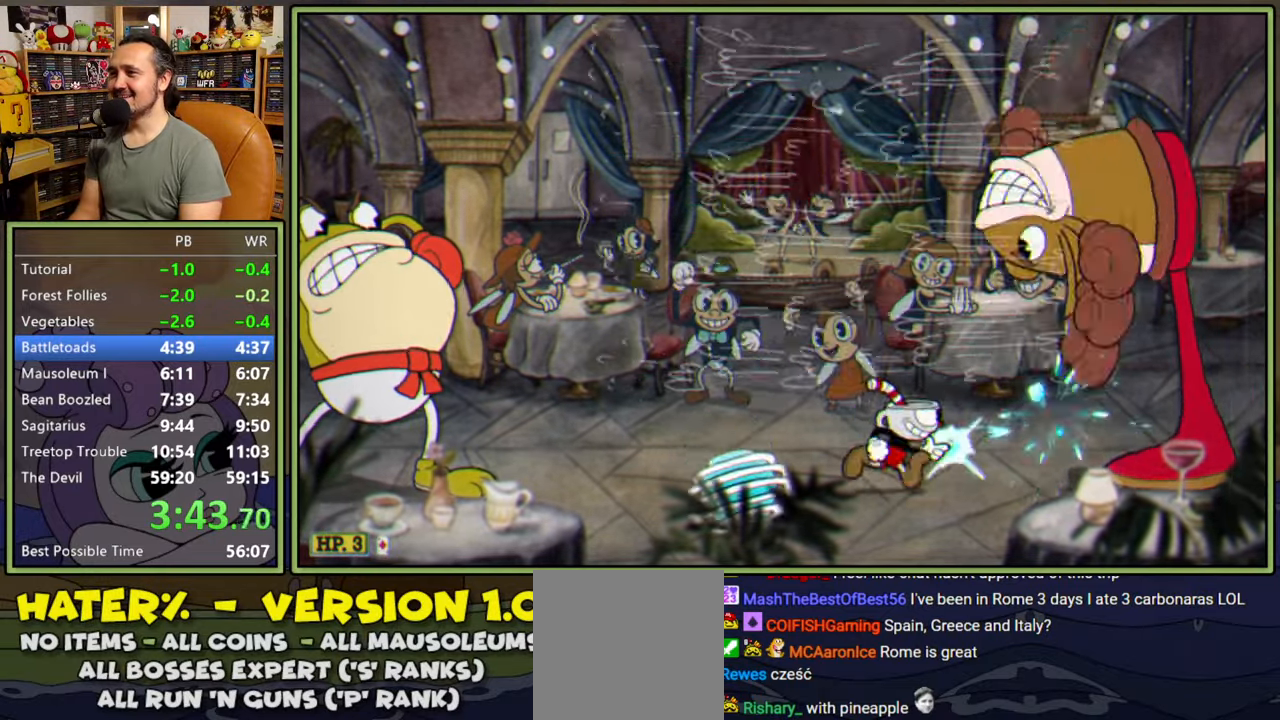
{"buttons": ["L1"], "right_stick": "center", "events": [[117, "DPAD_RIGHT", "up"], [200, "DPAD_RIGHT", "down"], [267, "DPAD_RIGHT", "up"], [334, "DPAD_RIGHT", "down"], [417, "DPAD_RIGHT", "up"]]}
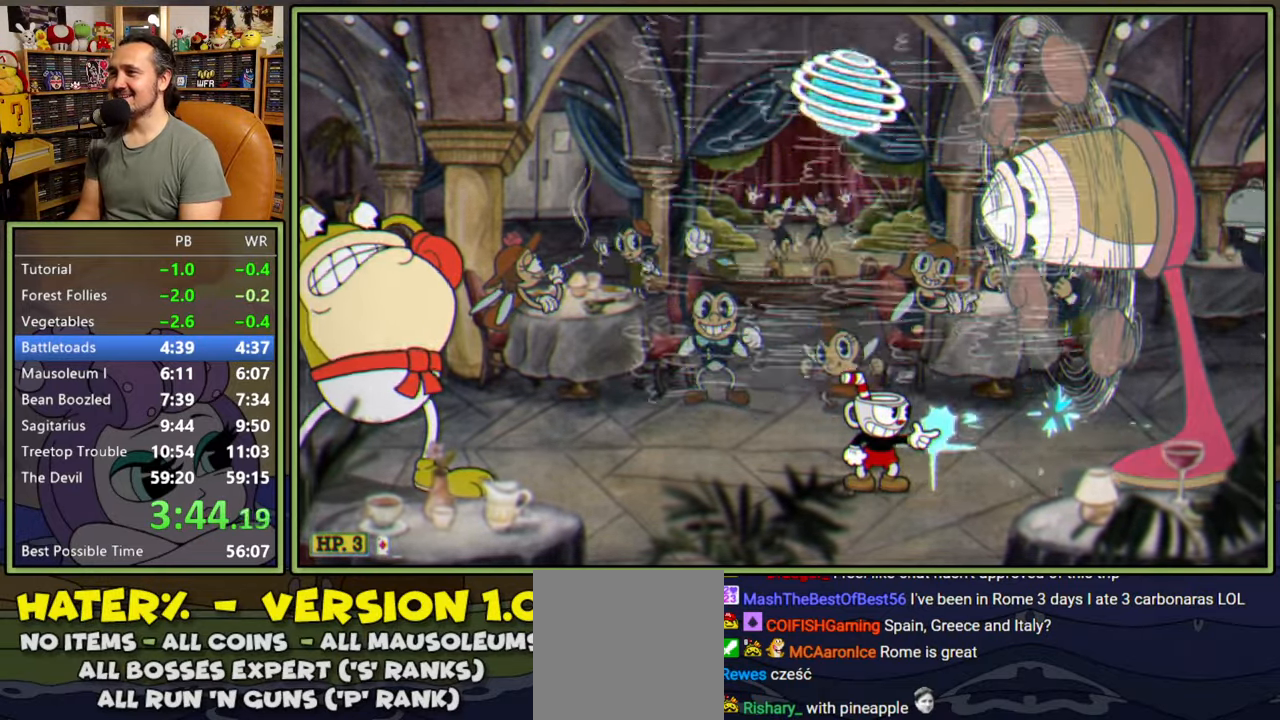
{"buttons": ["L1", "DPAD_RIGHT"], "right_stick": "center", "events": [[17, "DPAD_RIGHT", "down"], [100, "DPAD_RIGHT", "up"], [150, "DPAD_RIGHT", "down"], [267, "DPAD_RIGHT", "up"], [317, "DPAD_RIGHT", "down"], [417, "DPAD_RIGHT", "up"], [450, "DPAD_RIGHT", "down"]]}
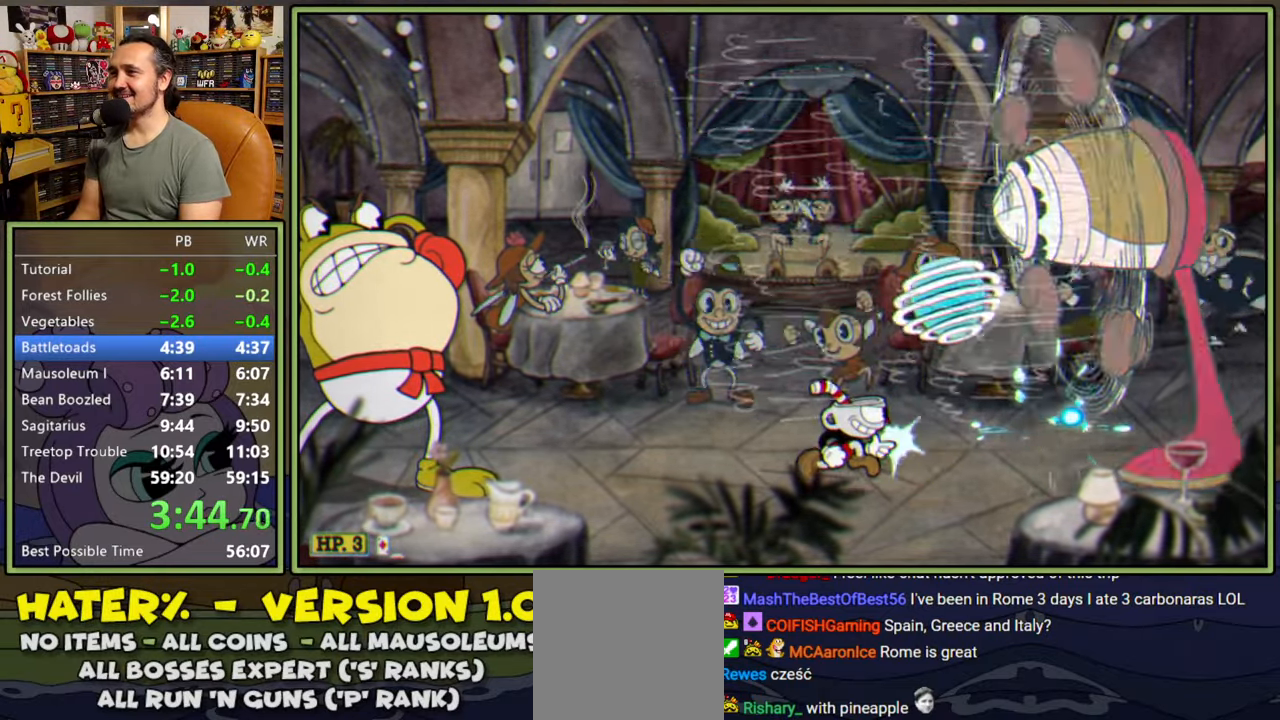
{"buttons": ["L1", "DPAD_RIGHT"], "right_stick": "center", "events": []}
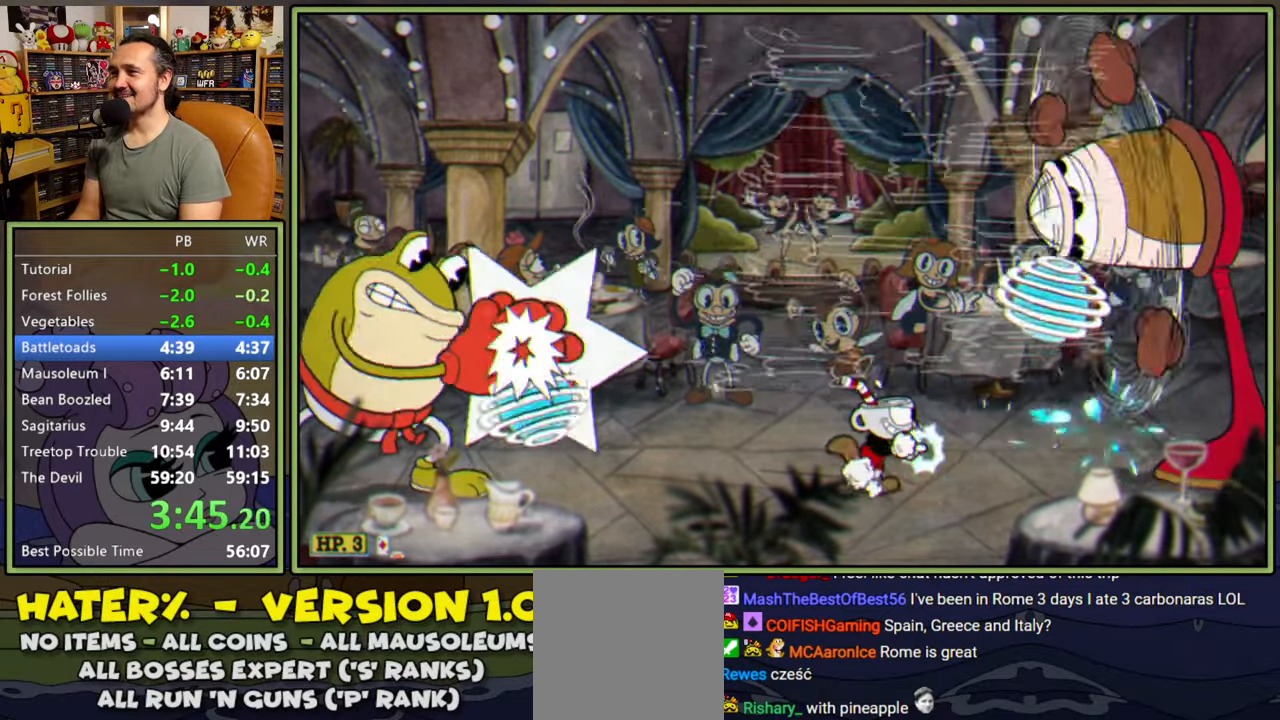
{"buttons": ["L1", "DPAD_RIGHT"], "right_stick": "center", "events": []}
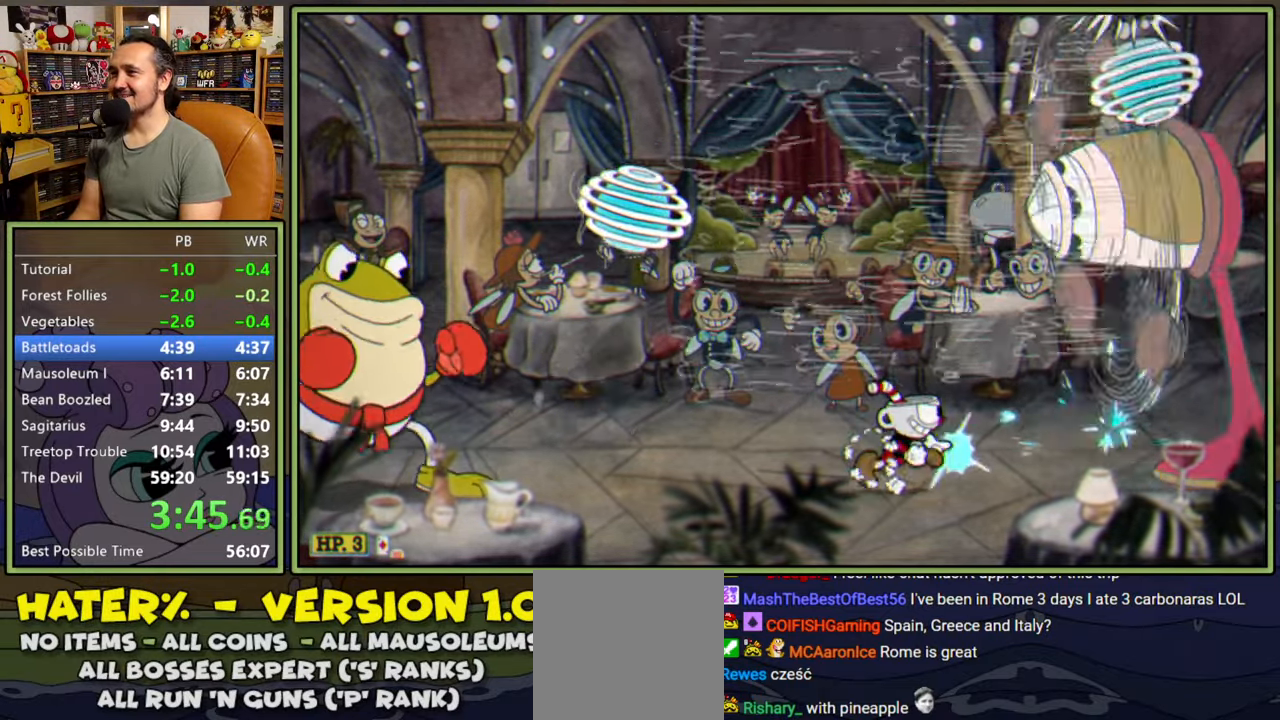
{"buttons": ["L1", "DPAD_RIGHT"], "right_stick": "center", "events": []}
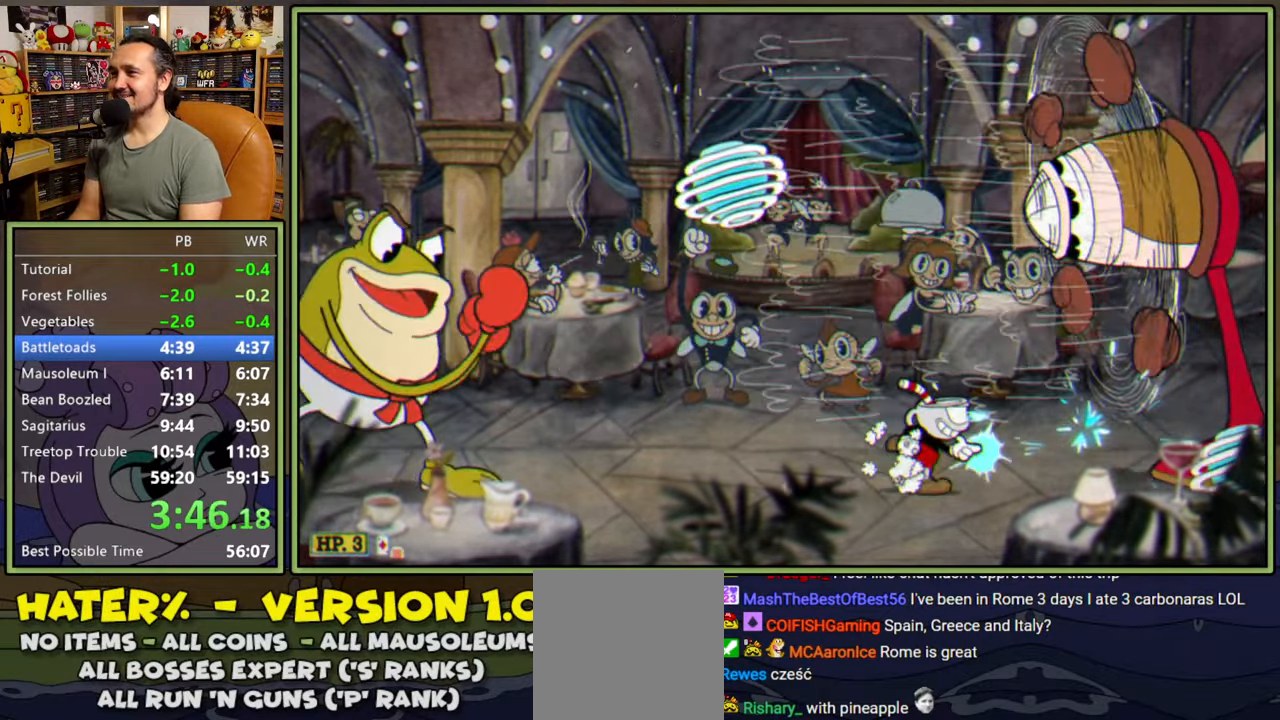
{"buttons": ["L1", "L2", "R1", "DPAD_UP", "DPAD_RIGHT"], "right_stick": "center", "events": [[450, "DPAD_UP", "down"], [467, "L2", "down"], [500, "R1", "down"]]}
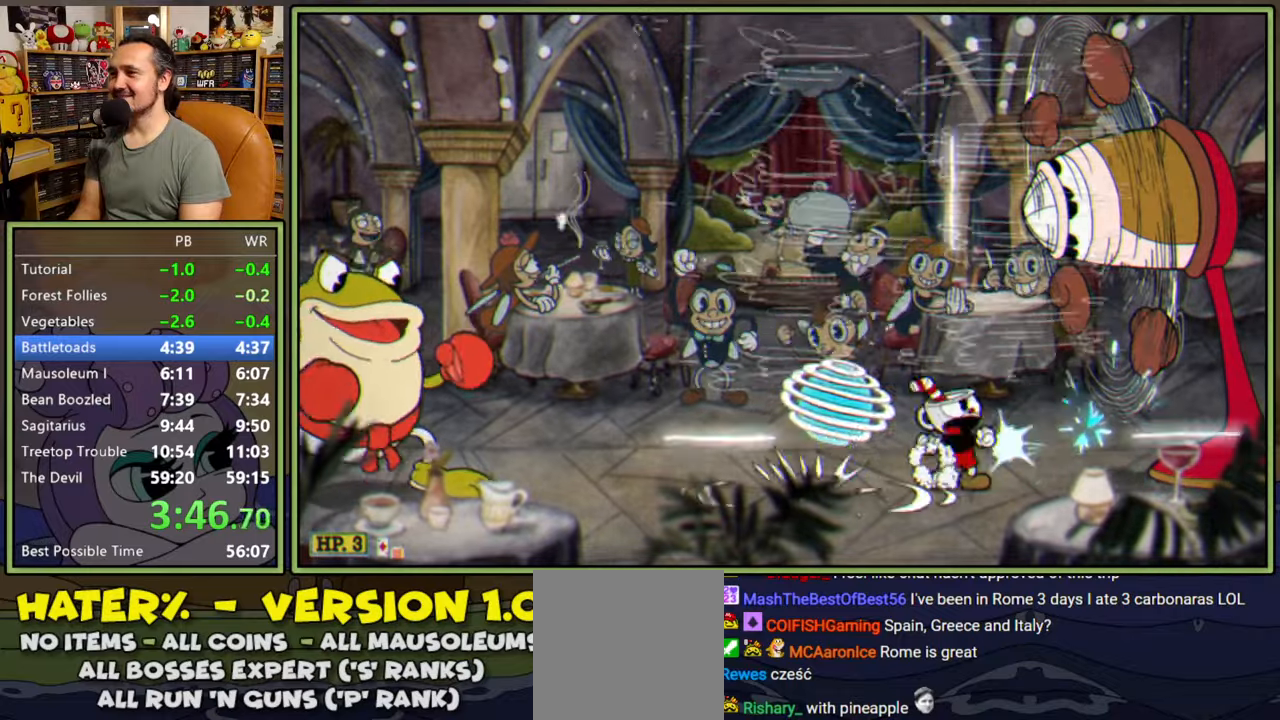
{"buttons": ["L1", "DPAD_UP", "DPAD_RIGHT"], "right_stick": "center", "events": [[134, "L2", "up"], [284, "R1", "up"]]}